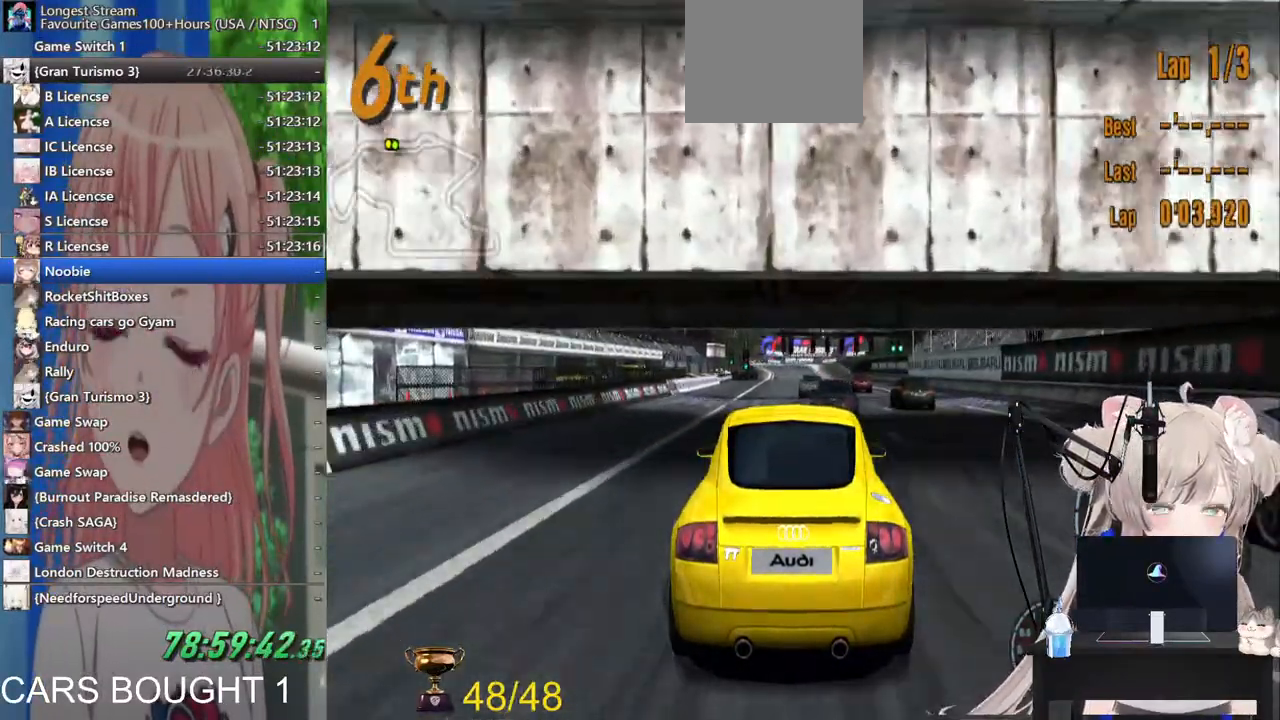
Gameplay with a controller (PlayStation layout); each line is a JSON object with the inputs held at the frame after it. "events" lists button and stick changes between this image and that frame as [ms after this image, input, new state], when the widget could be followed in between.
{"buttons": ["R2"], "left_stick": "center", "right_stick": "center", "events": [[217, "R1", "down"], [317, "R1", "up"]]}
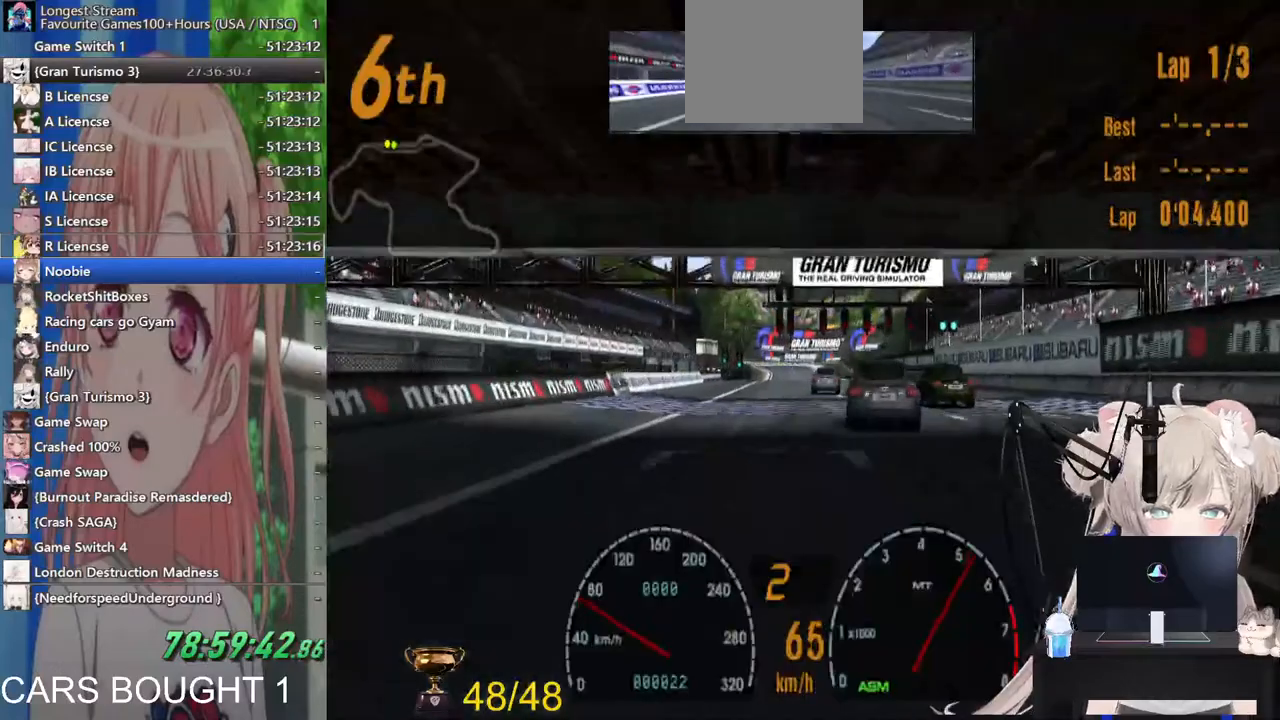
{"buttons": ["R2"], "left_stick": "center", "right_stick": "center", "events": [[300, "CROSS", "down"], [467, "CROSS", "up"]]}
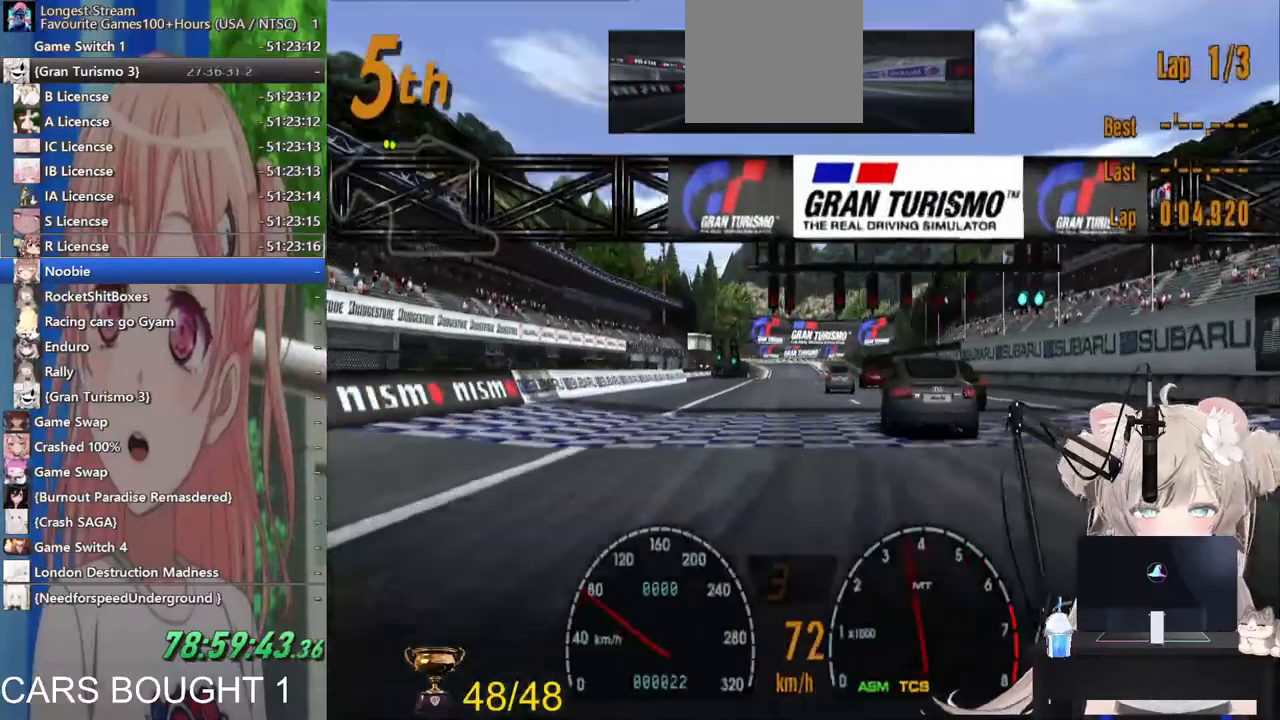
{"buttons": ["R2"], "left_stick": "center", "right_stick": "center", "events": [[83, "R1", "down"], [200, "R1", "up"]]}
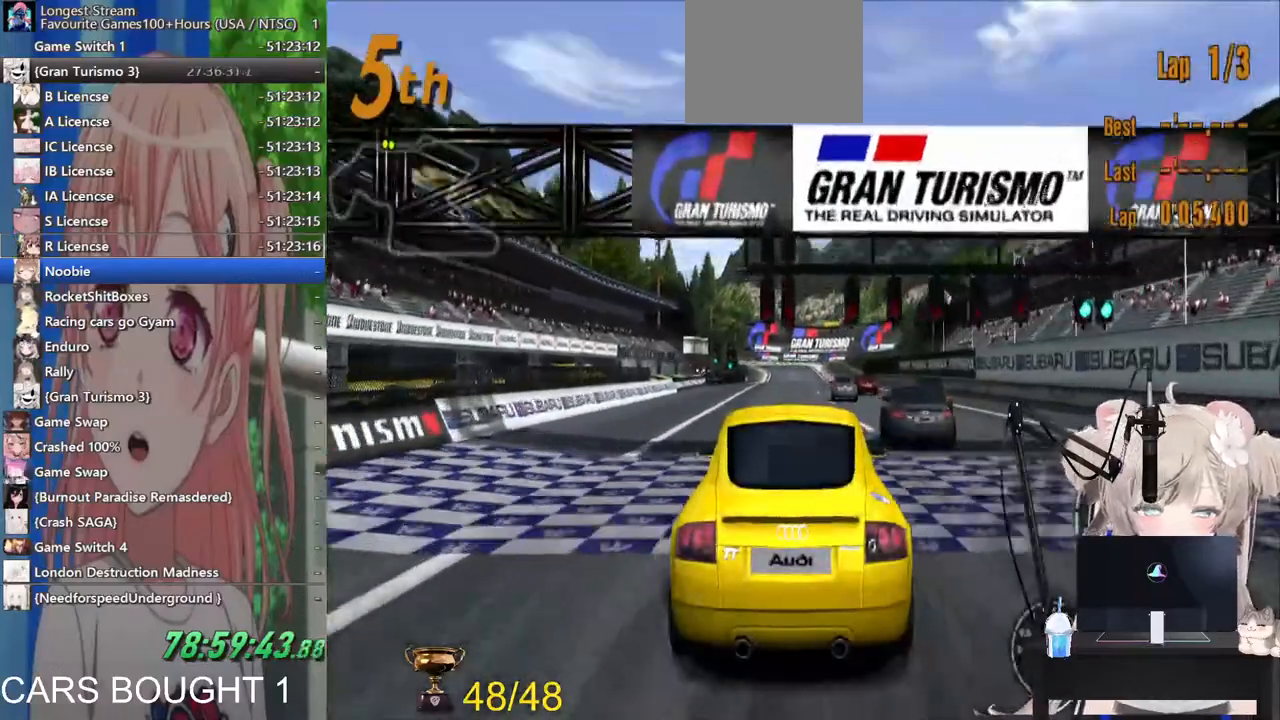
{"buttons": ["R2"], "left_stick": "center", "right_stick": "center", "events": []}
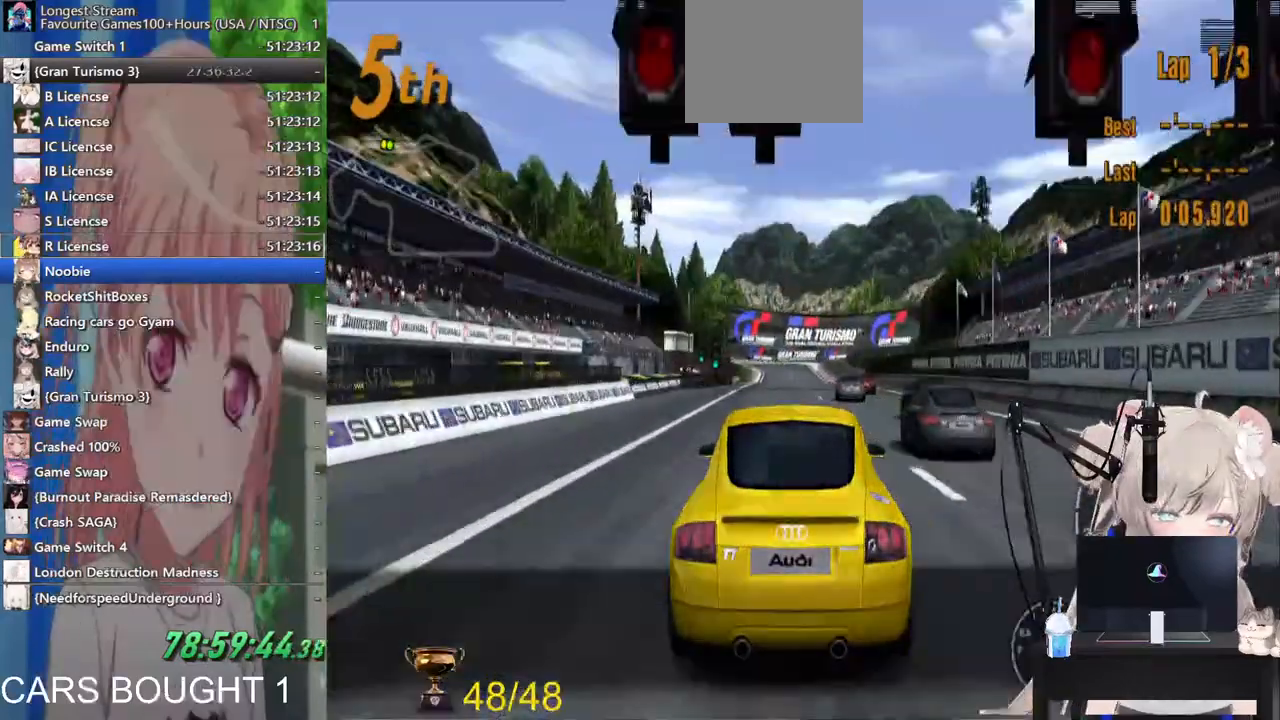
{"buttons": ["R2"], "left_stick": "center", "right_stick": "center", "events": [[83, "L1", "down"], [400, "L1", "up"]]}
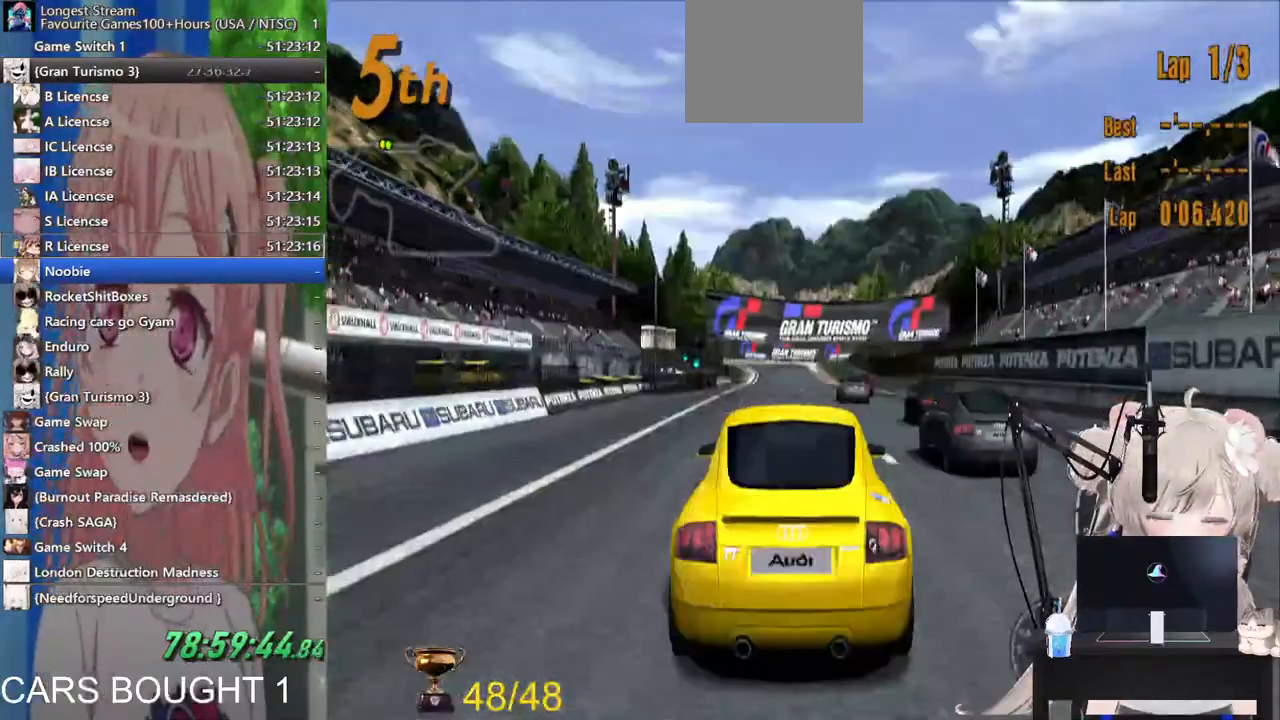
{"buttons": ["R2"], "left_stick": "center", "right_stick": "center", "events": []}
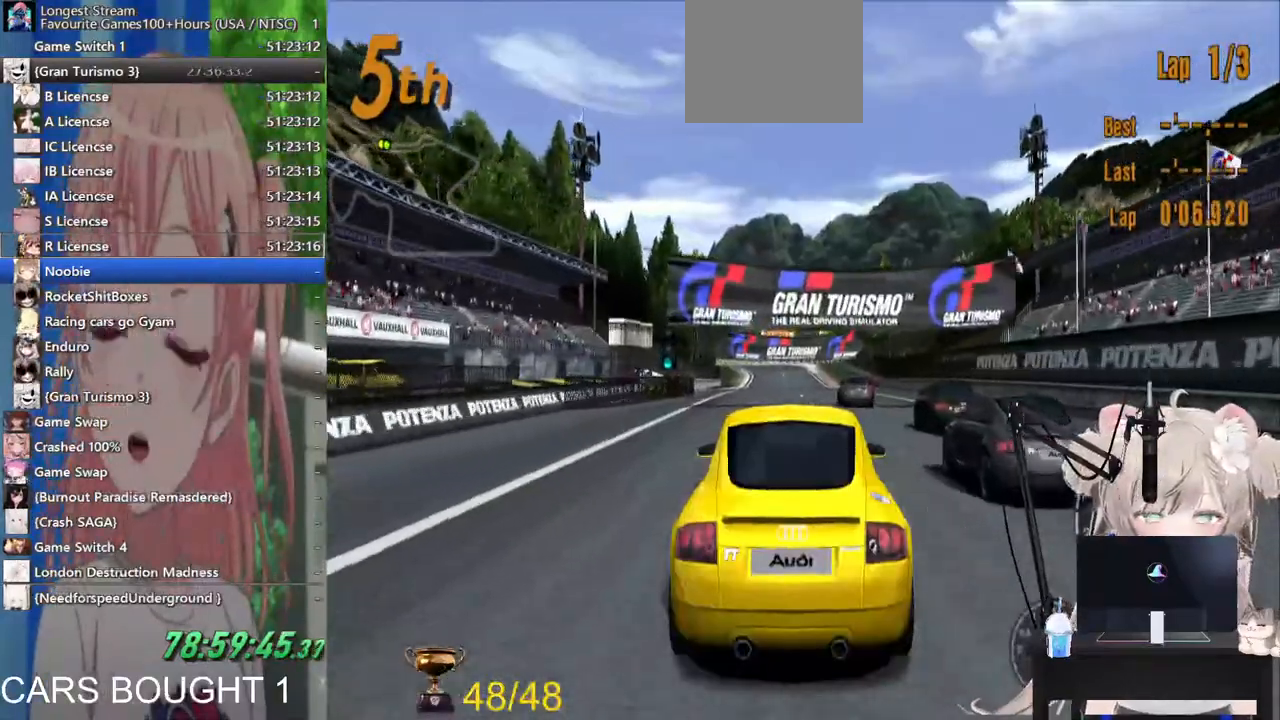
{"buttons": ["R2"], "left_stick": "right", "right_stick": "center", "events": [[267, "left_stick", "right"], [367, "CROSS", "down"], [500, "CROSS", "up"]]}
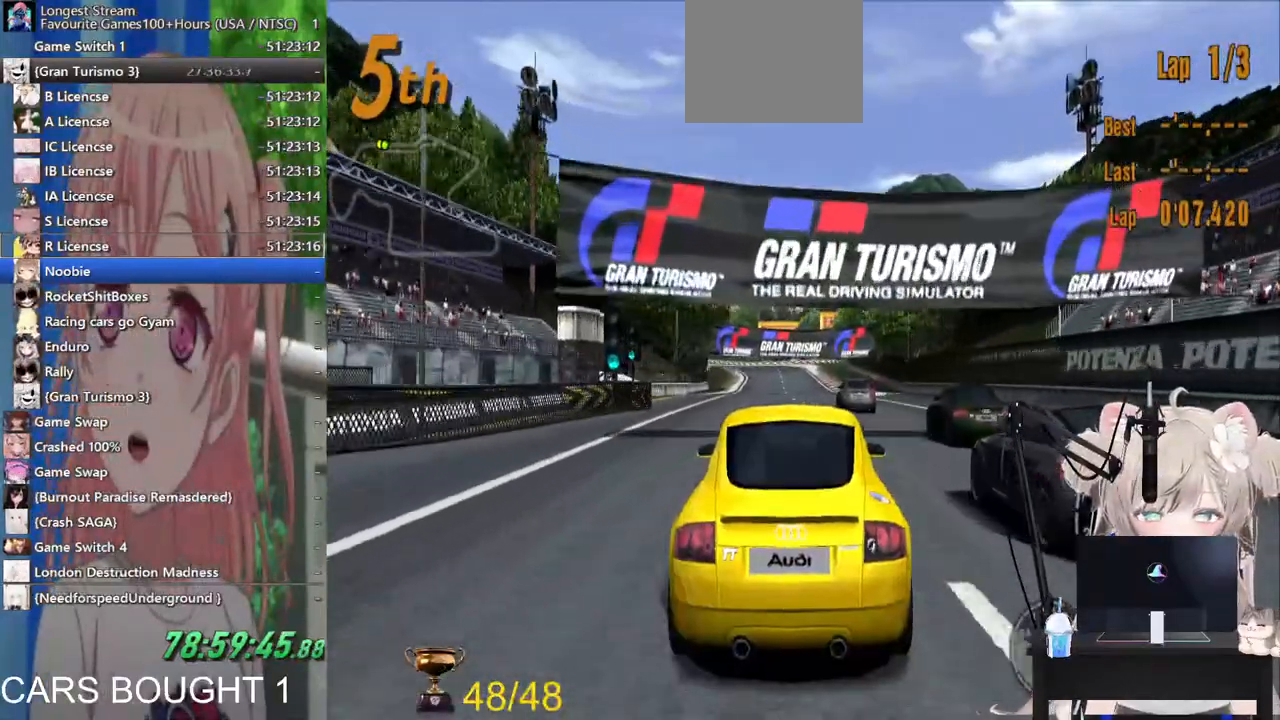
{"buttons": ["R2"], "left_stick": "center", "right_stick": "center", "events": [[500, "left_stick", "center"]]}
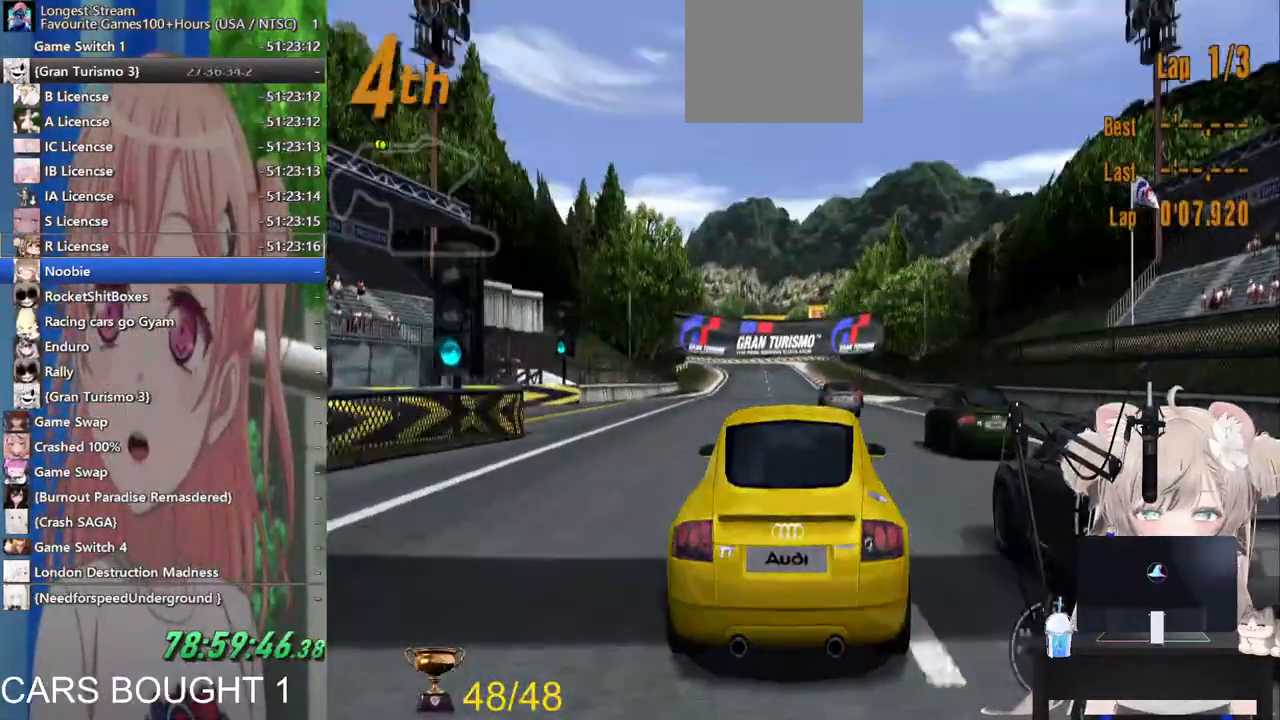
{"buttons": ["R2"], "left_stick": "center", "right_stick": "center", "events": []}
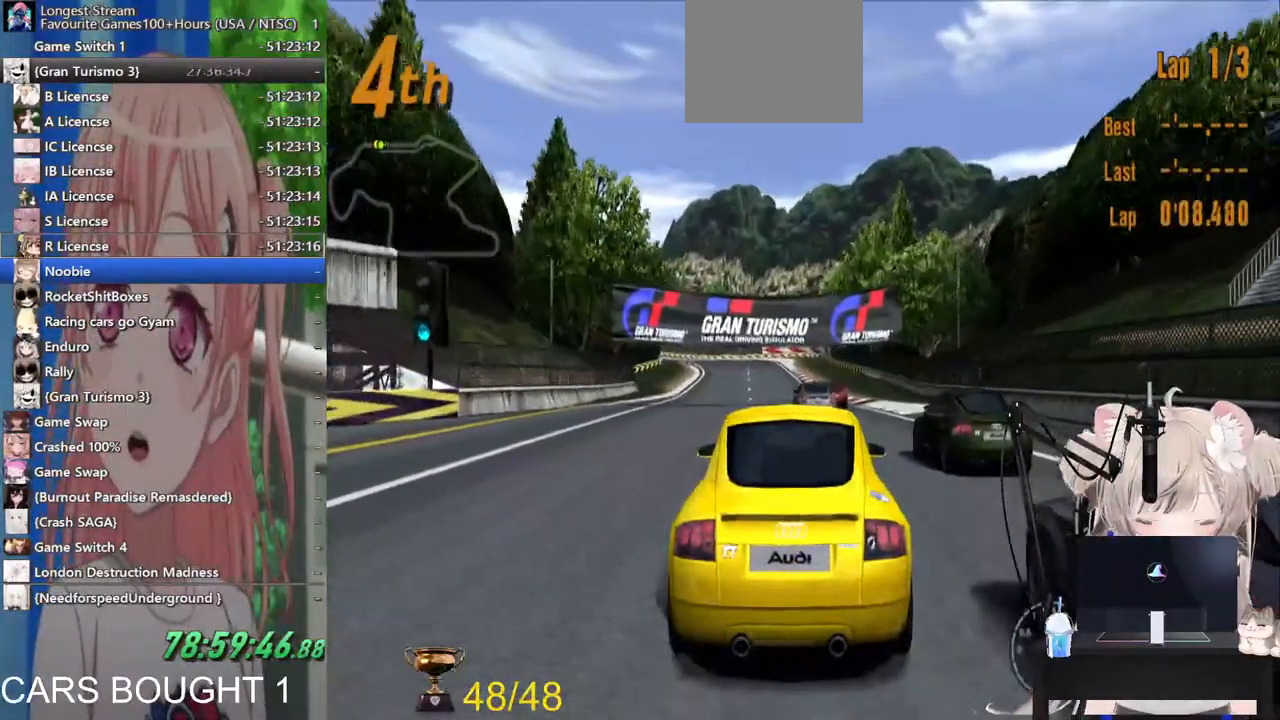
{"buttons": ["R1", "R2"], "left_stick": "center", "right_stick": "center", "events": [[333, "R1", "down"]]}
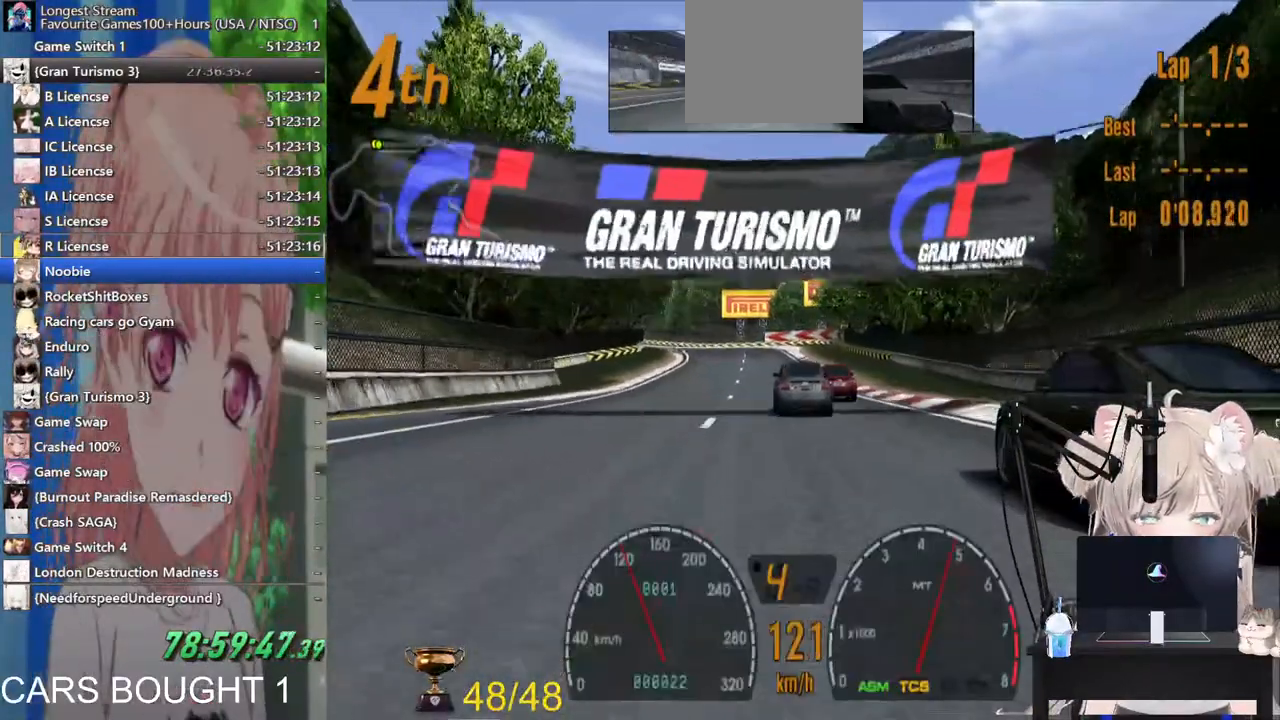
{"buttons": ["R2"], "left_stick": "down", "right_stick": "center", "events": [[33, "R1", "up"], [400, "left_stick", "down"]]}
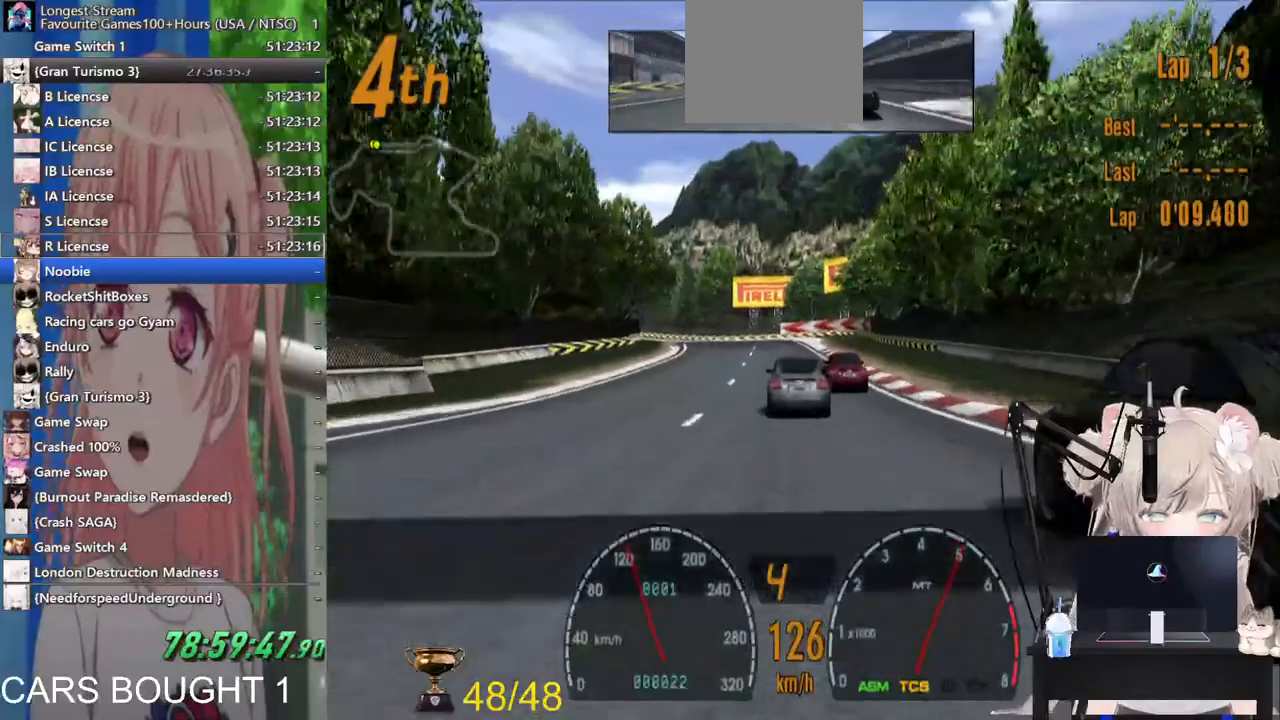
{"buttons": ["R2"], "left_stick": "left", "right_stick": "center", "events": [[483, "left_stick", "left"]]}
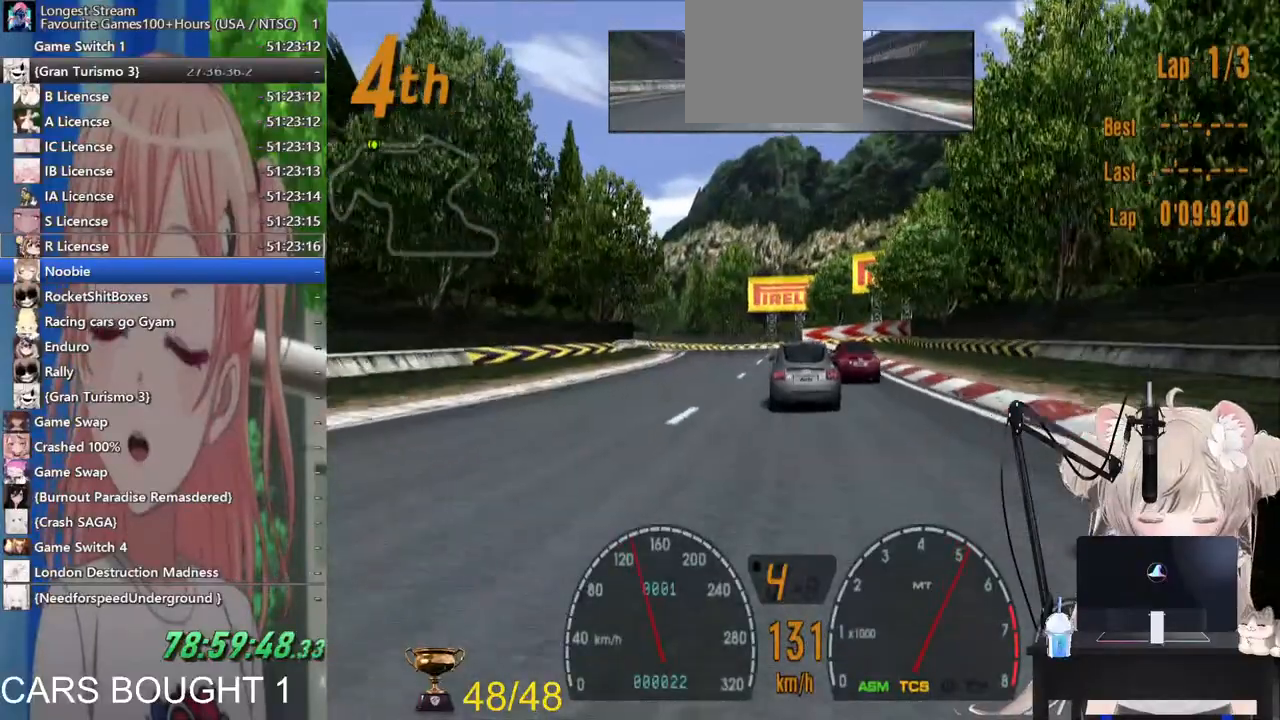
{"buttons": ["R2"], "left_stick": "left", "right_stick": "center", "events": []}
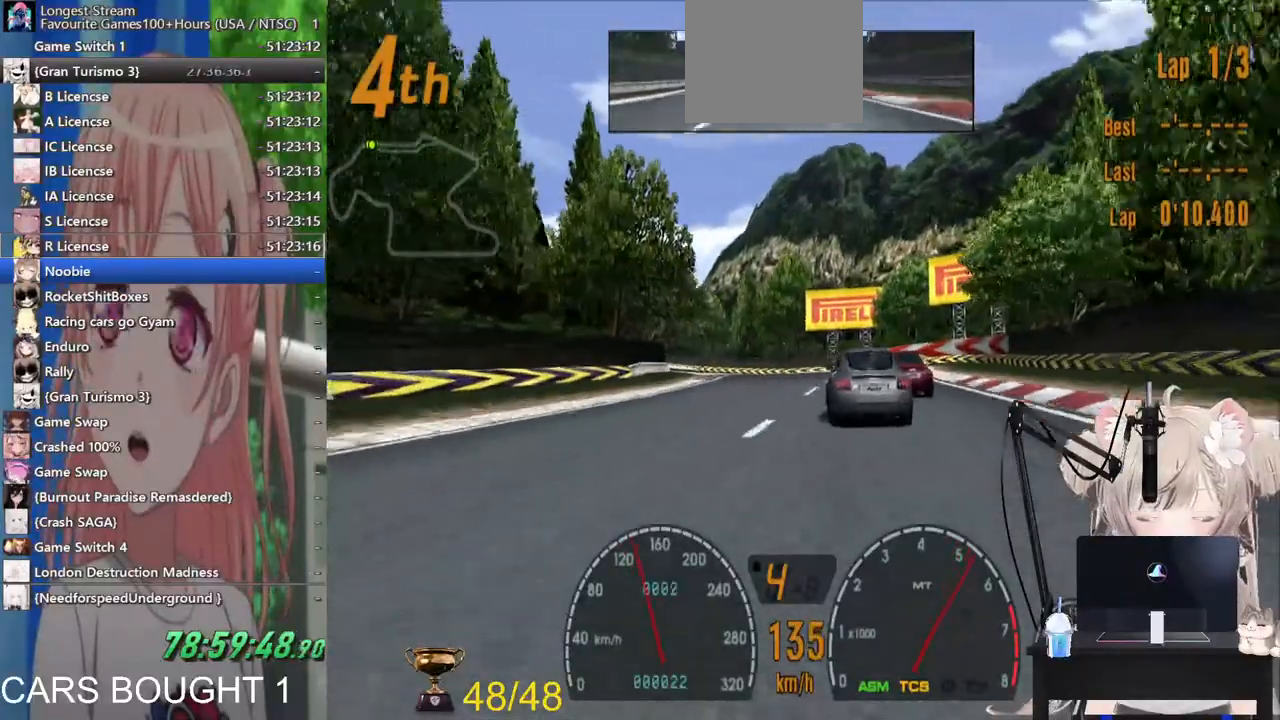
{"buttons": ["R2"], "left_stick": "left", "right_stick": "center", "events": []}
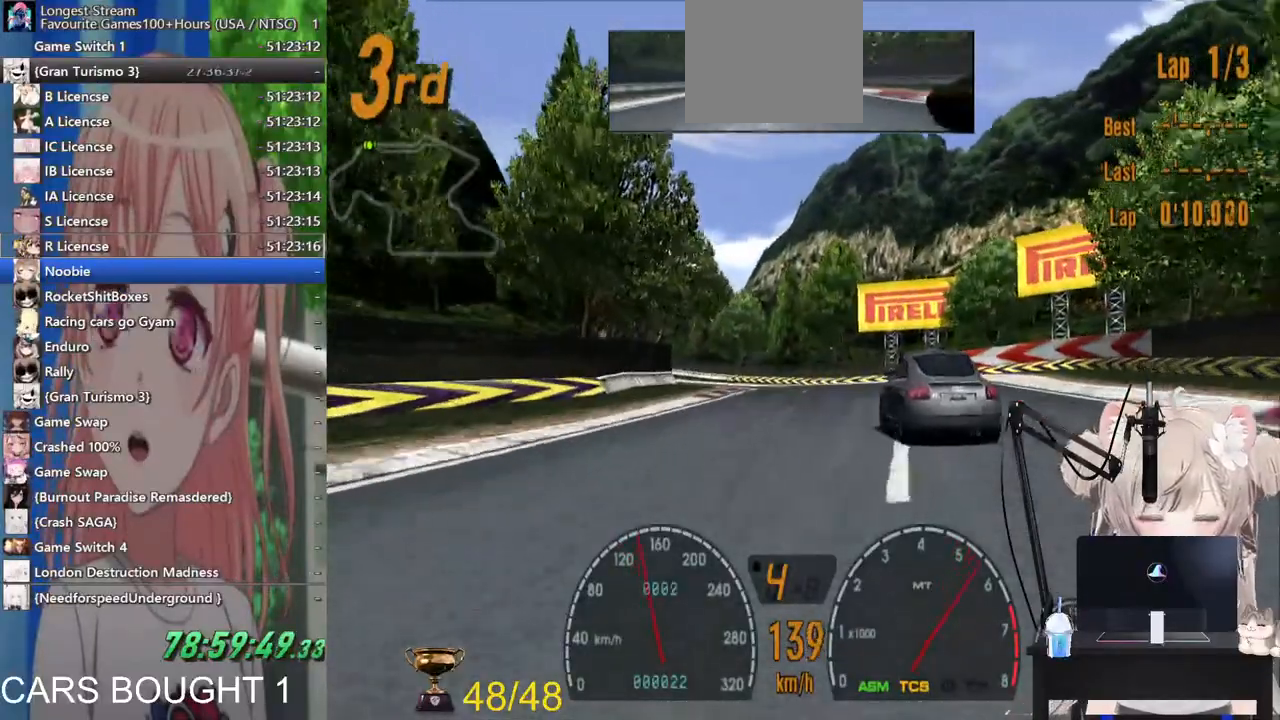
{"buttons": ["R2"], "left_stick": "left", "right_stick": "center", "events": []}
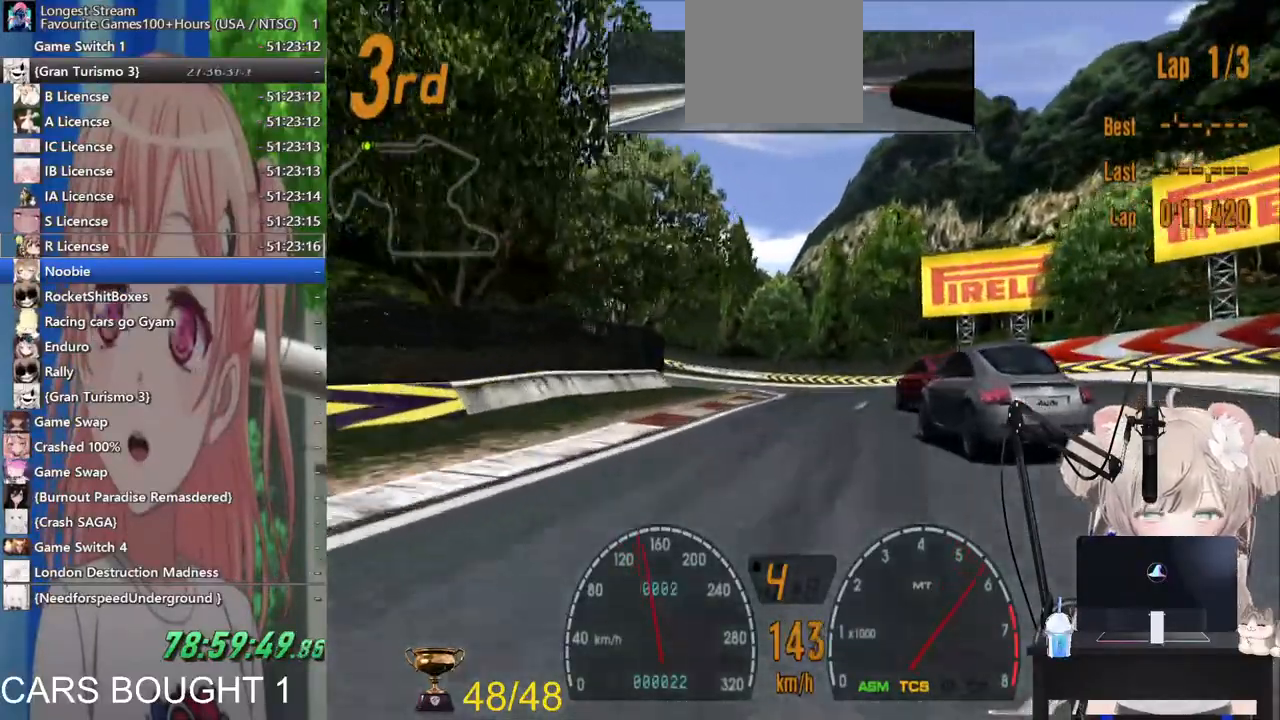
{"buttons": ["R2"], "left_stick": "left", "right_stick": "center", "events": []}
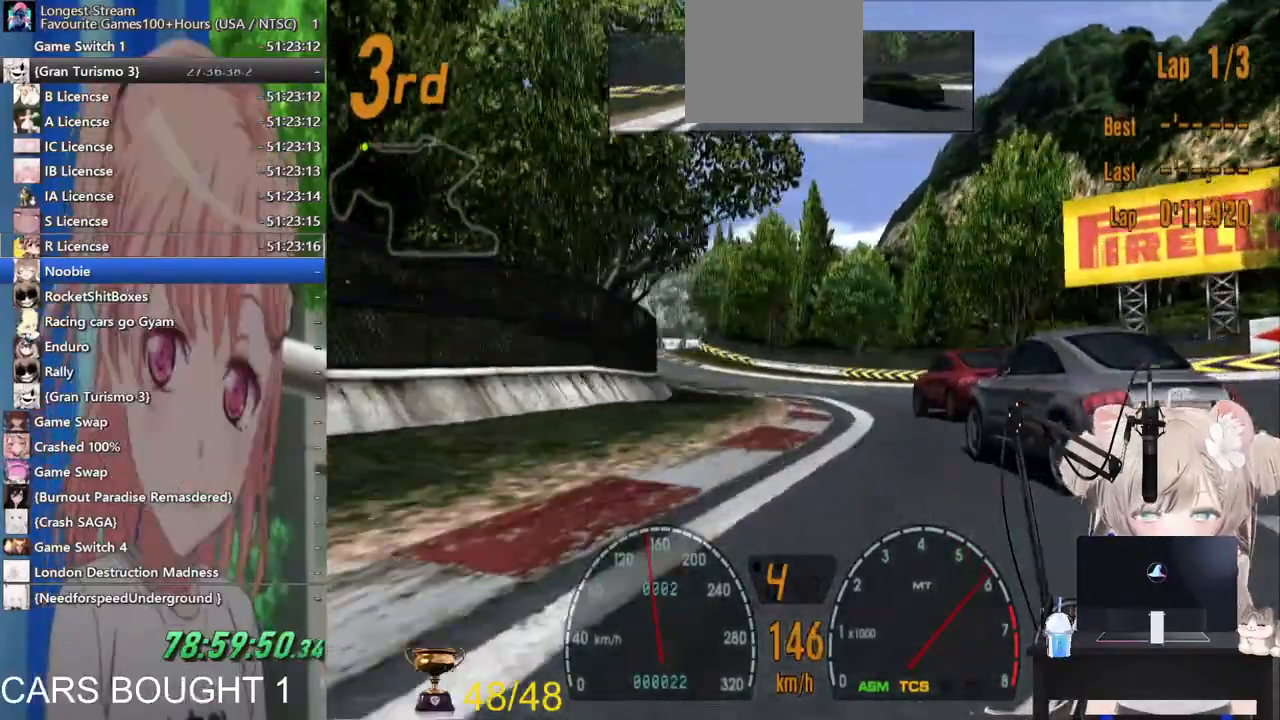
{"buttons": ["R2"], "left_stick": "left", "right_stick": "center", "events": []}
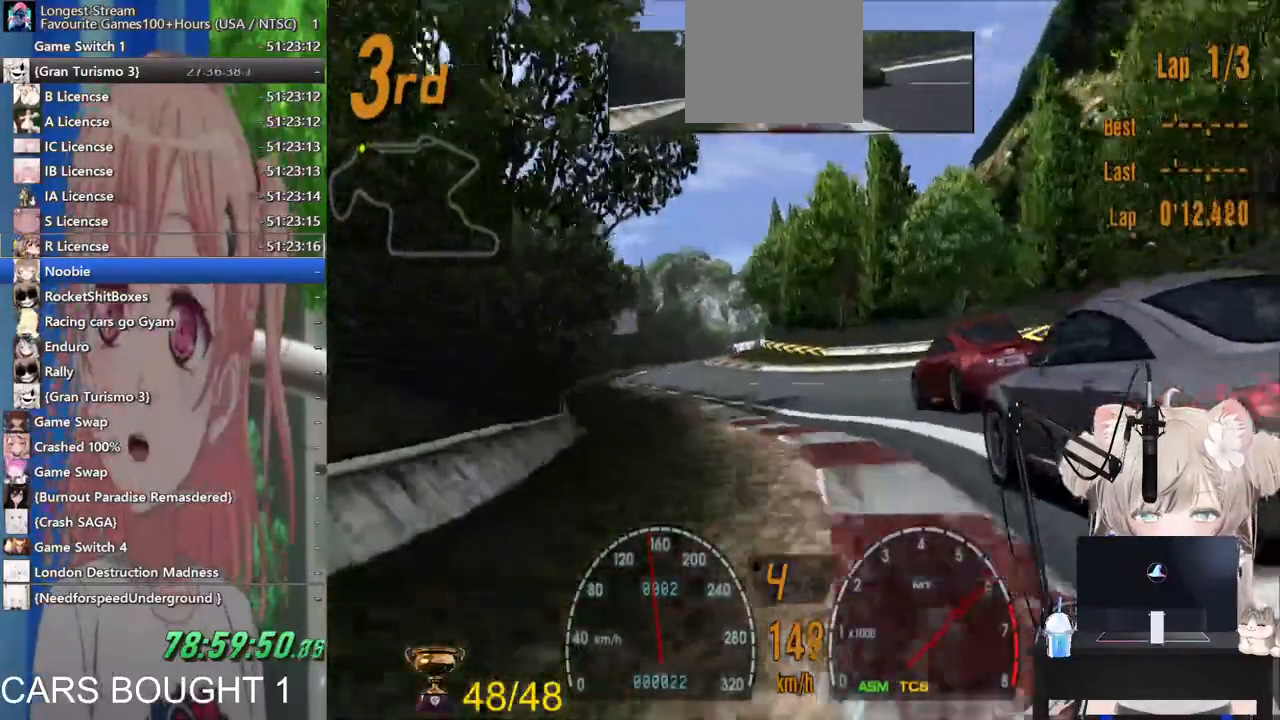
{"buttons": ["R2"], "left_stick": "left", "right_stick": "center", "events": [[250, "left_stick", "down-left"], [350, "left_stick", "left"]]}
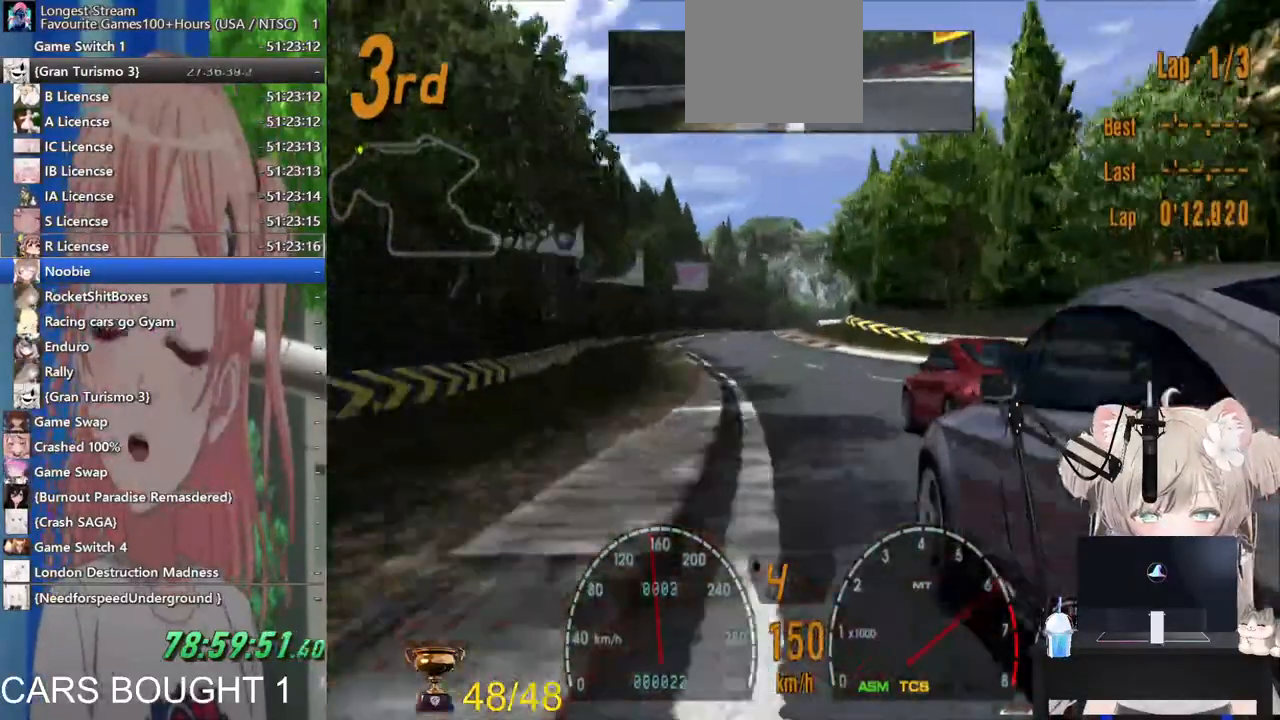
{"buttons": ["R2"], "left_stick": "center", "right_stick": "center", "events": [[167, "left_stick", "right"], [300, "left_stick", "center"]]}
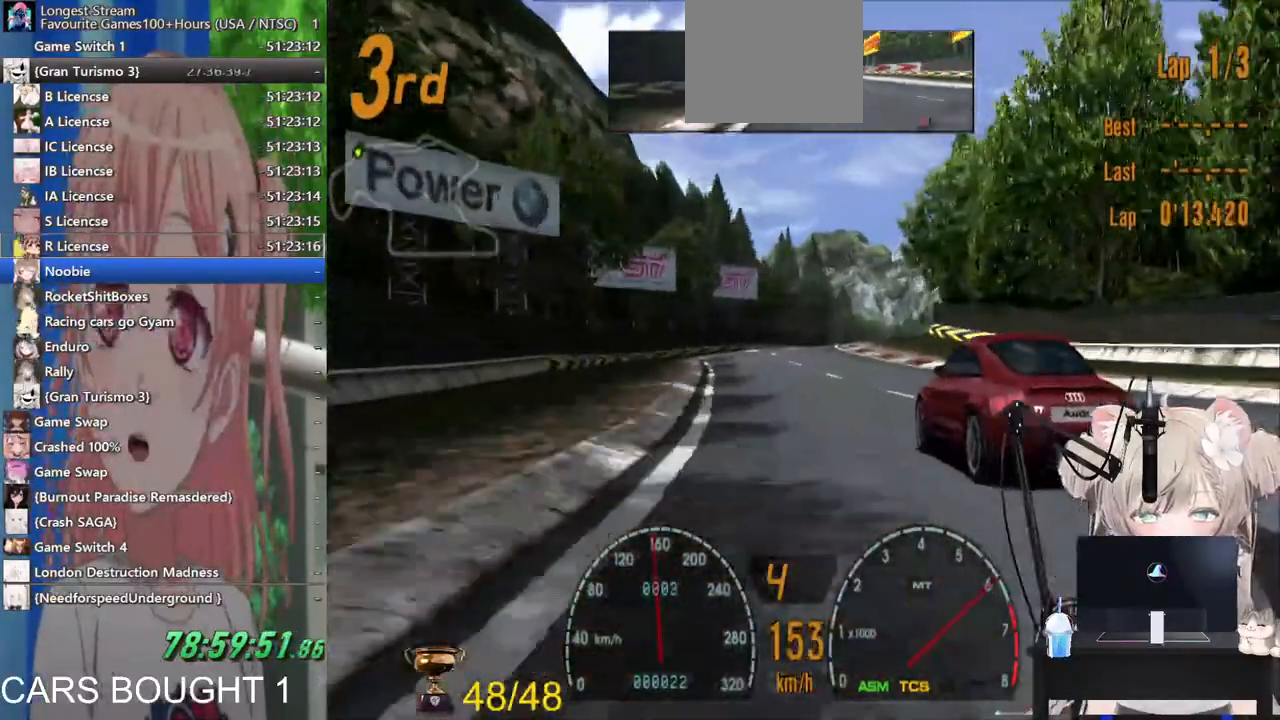
{"buttons": ["R2"], "left_stick": "center", "right_stick": "center", "events": []}
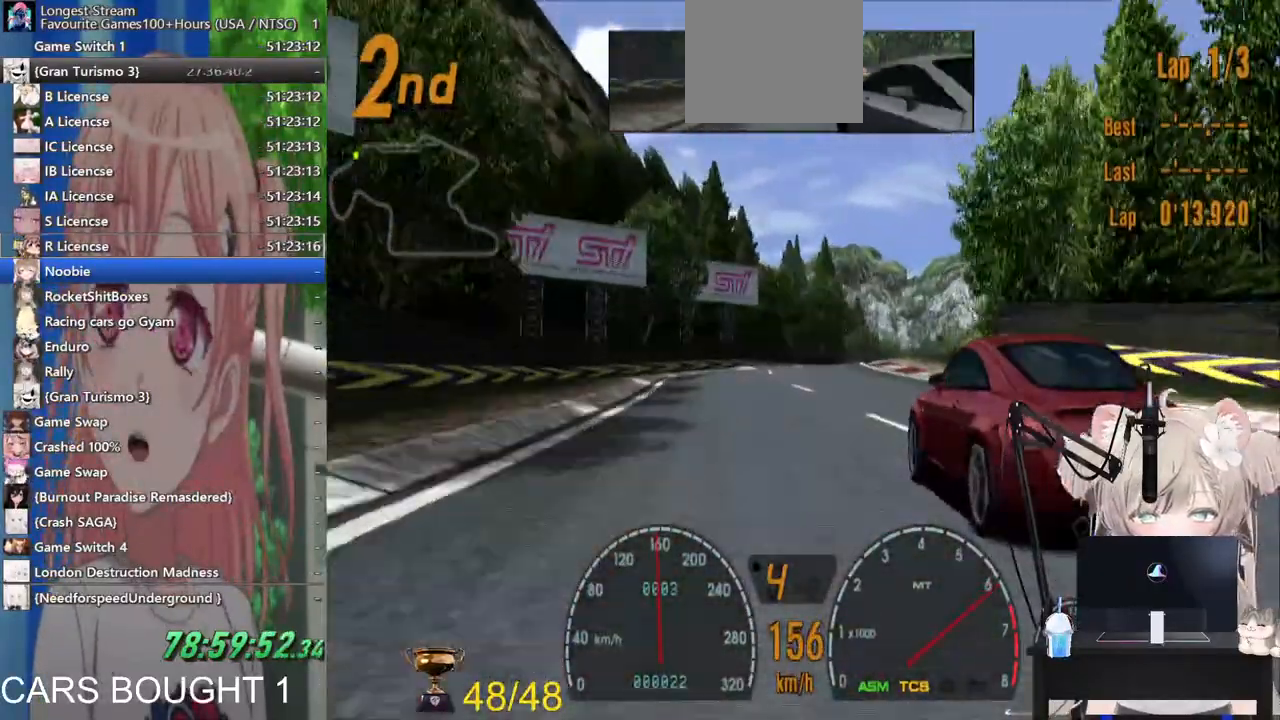
{"buttons": ["R2"], "left_stick": "center", "right_stick": "center", "events": []}
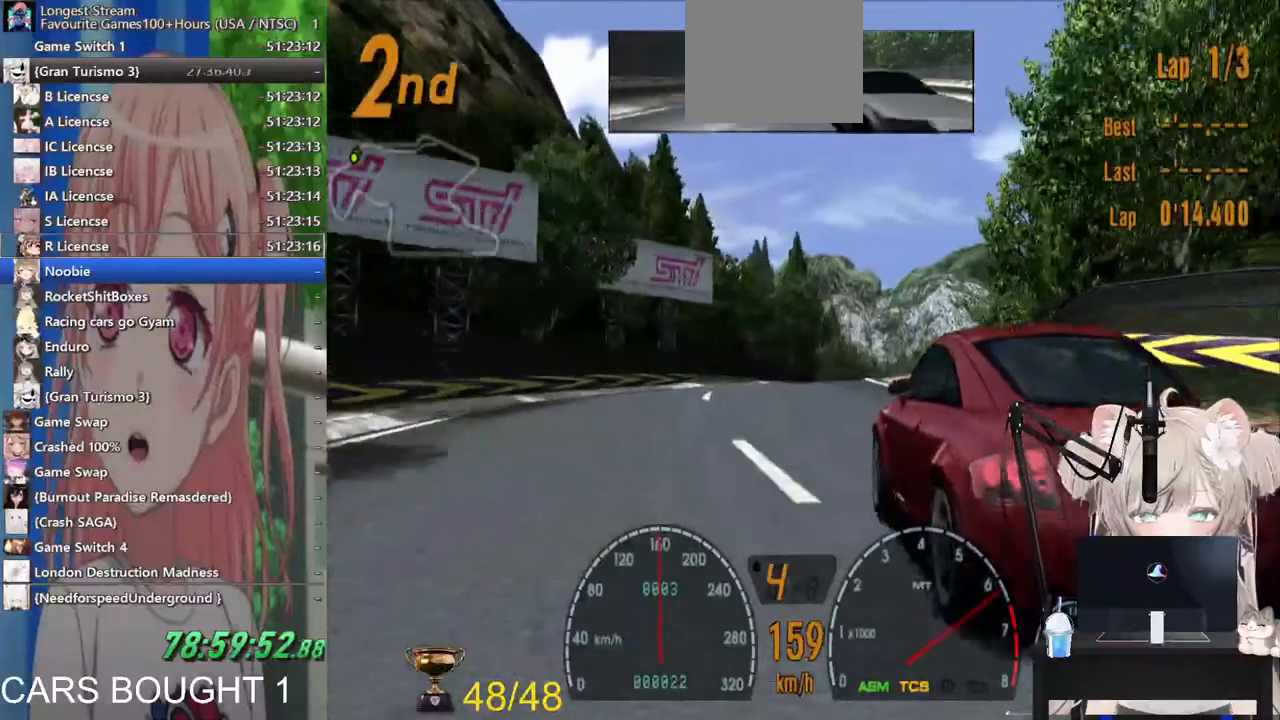
{"buttons": ["R2"], "left_stick": "center", "right_stick": "center", "events": []}
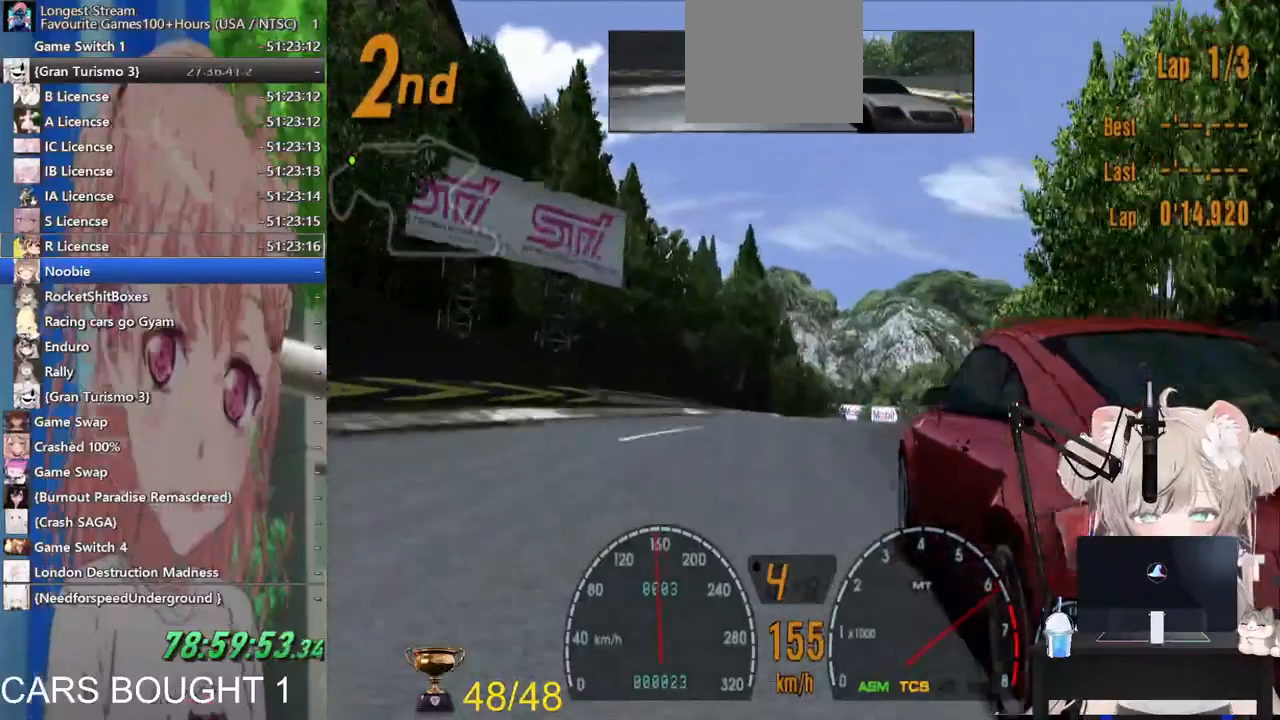
{"buttons": ["R2"], "left_stick": "center", "right_stick": "center", "events": []}
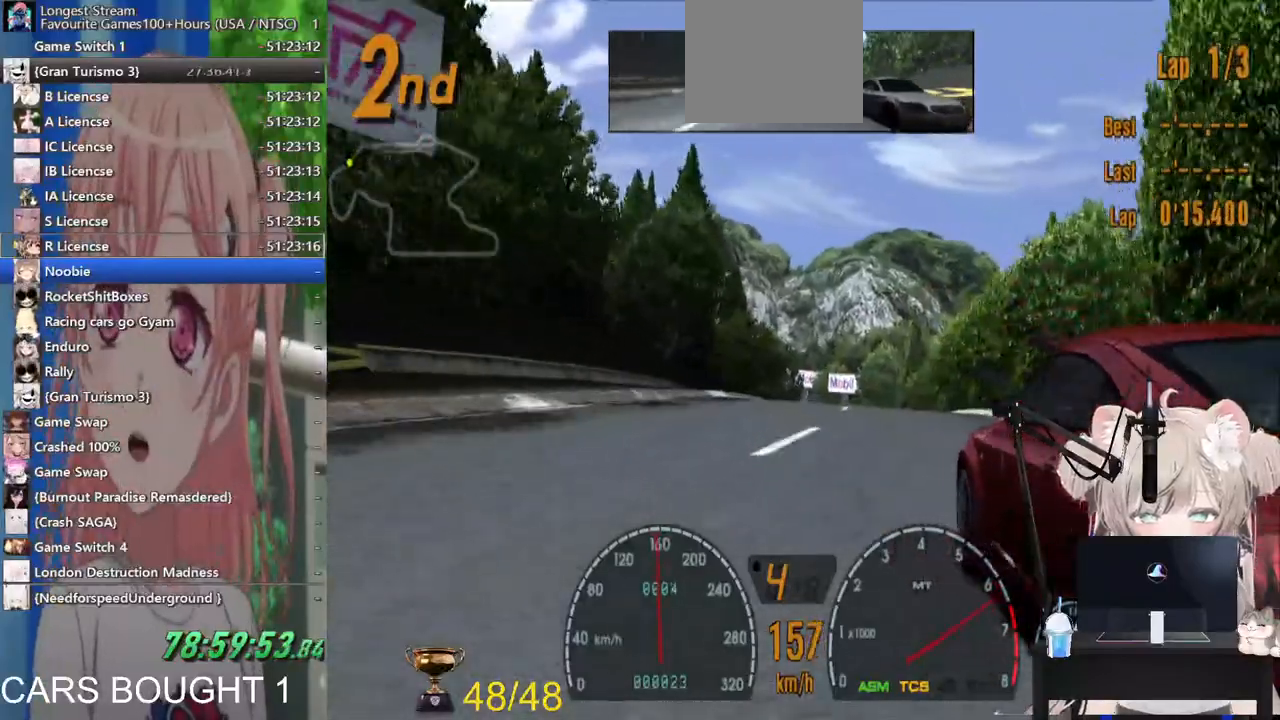
{"buttons": ["R2"], "left_stick": "right", "right_stick": "center", "events": [[433, "left_stick", "up-right"], [500, "left_stick", "right"]]}
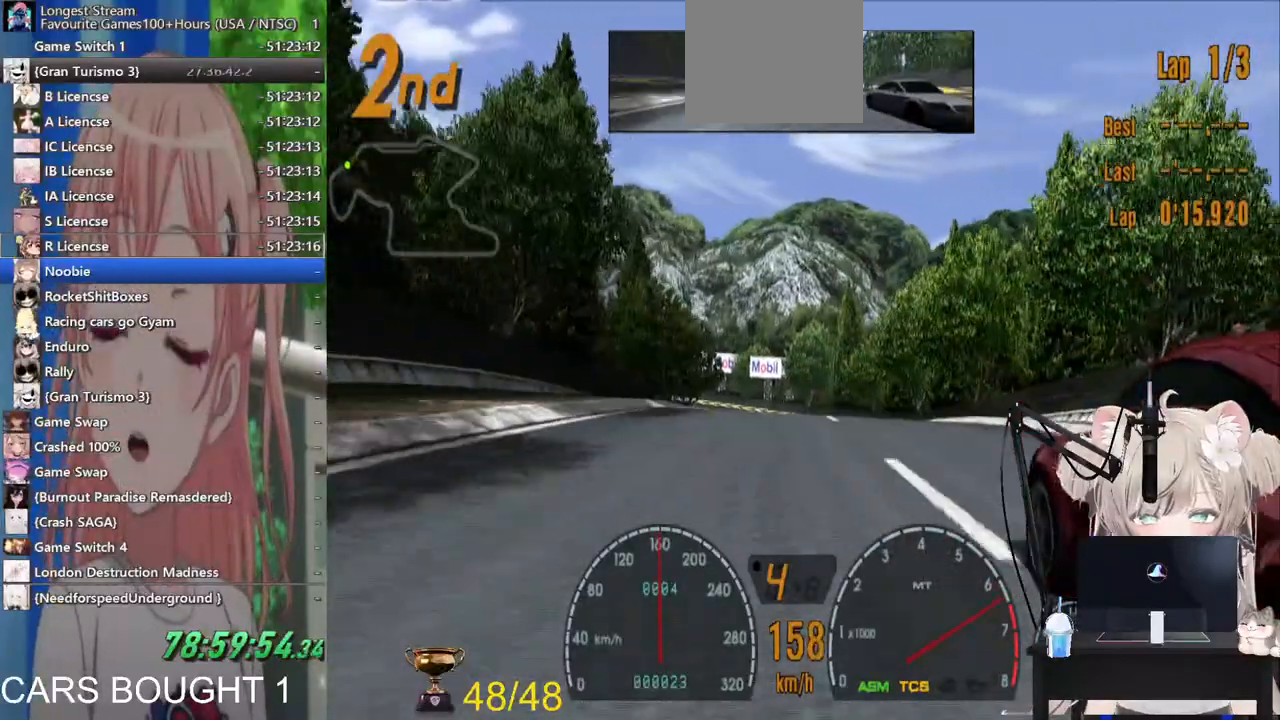
{"buttons": ["R2"], "left_stick": "center", "right_stick": "center", "events": [[267, "CROSS", "down"], [400, "CROSS", "up"], [450, "left_stick", "center"]]}
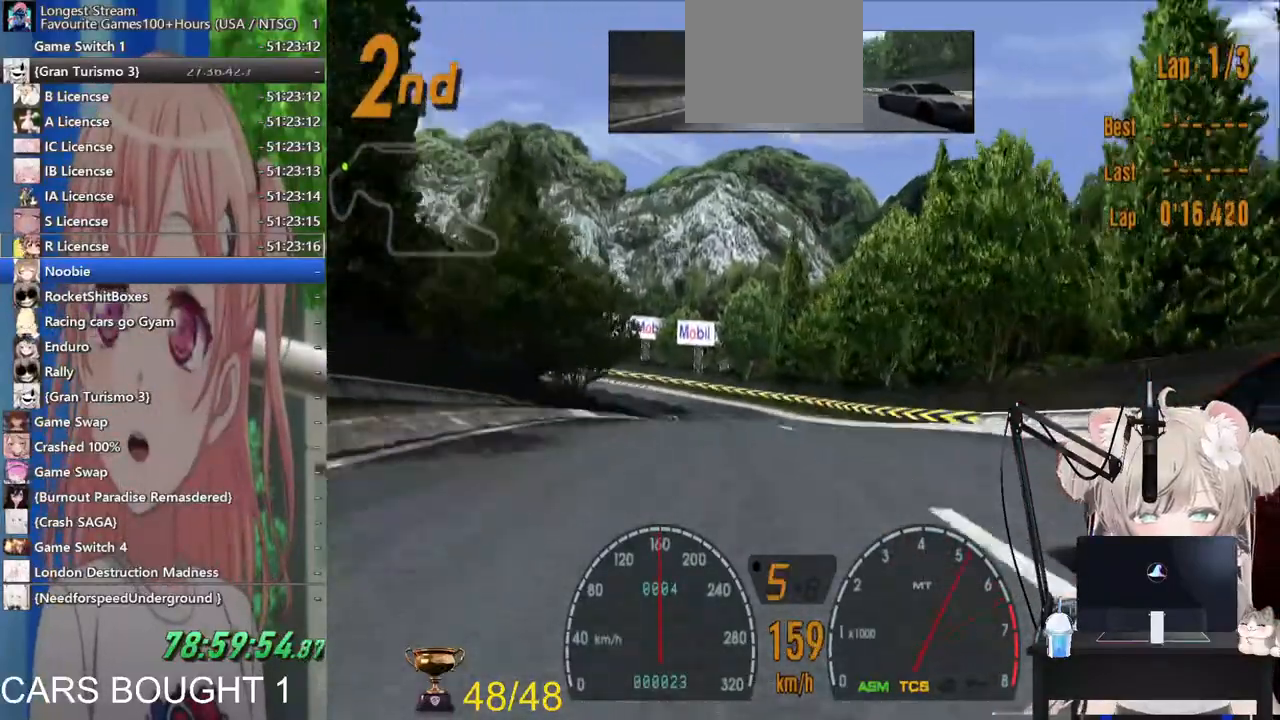
{"buttons": ["R2"], "left_stick": "center", "right_stick": "center", "events": [[33, "left_stick", "up-left"], [117, "left_stick", "left"], [267, "left_stick", "center"]]}
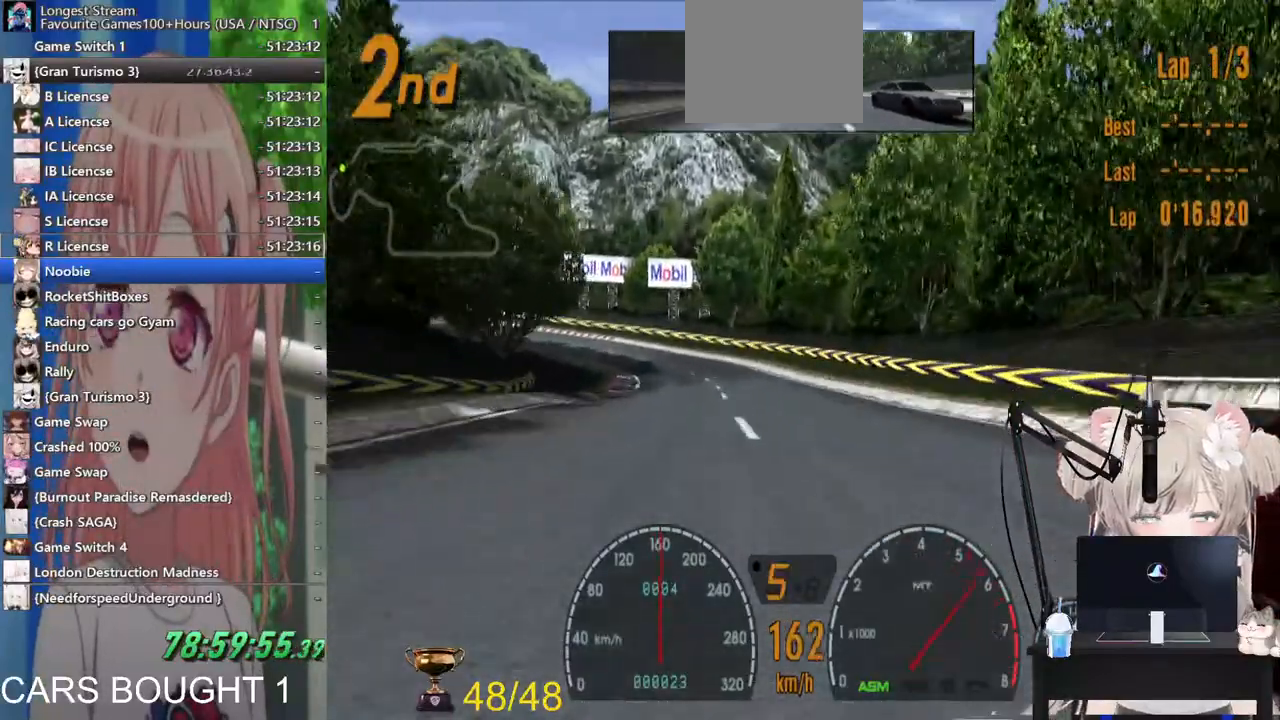
{"buttons": ["R2"], "left_stick": "left", "right_stick": "center", "events": [[183, "left_stick", "left"]]}
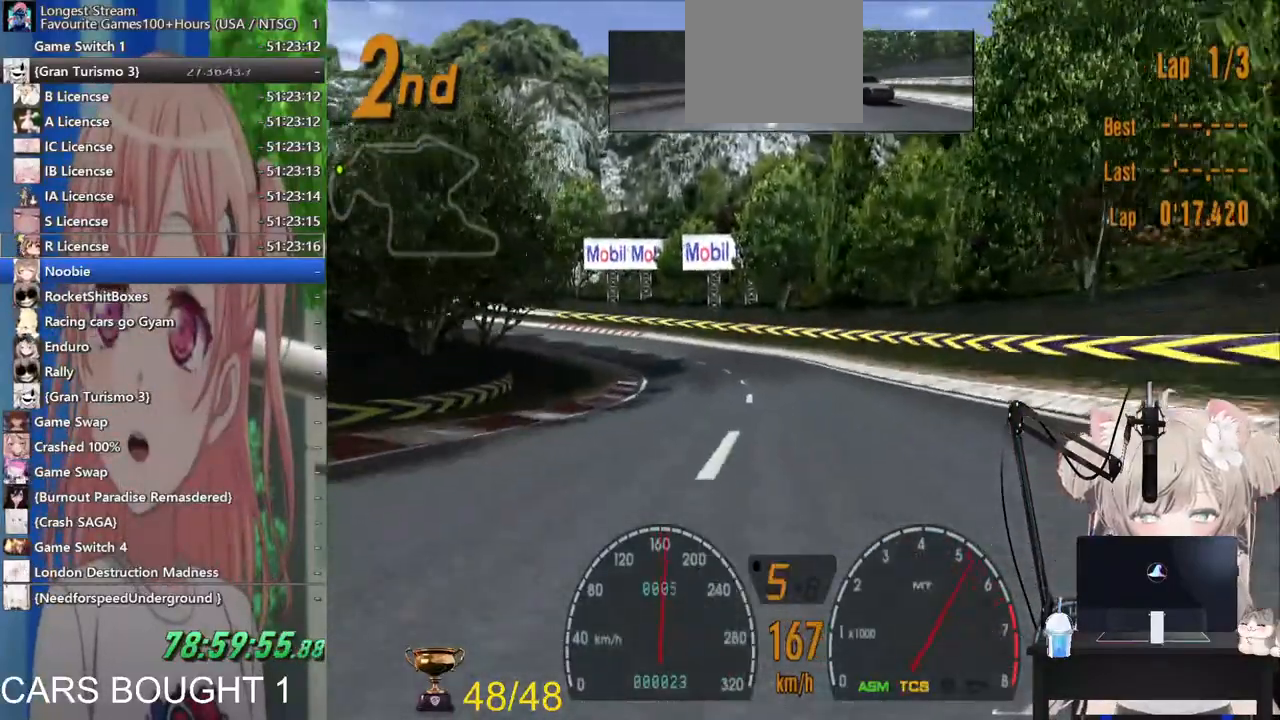
{"buttons": ["R2"], "left_stick": "left", "right_stick": "center", "events": []}
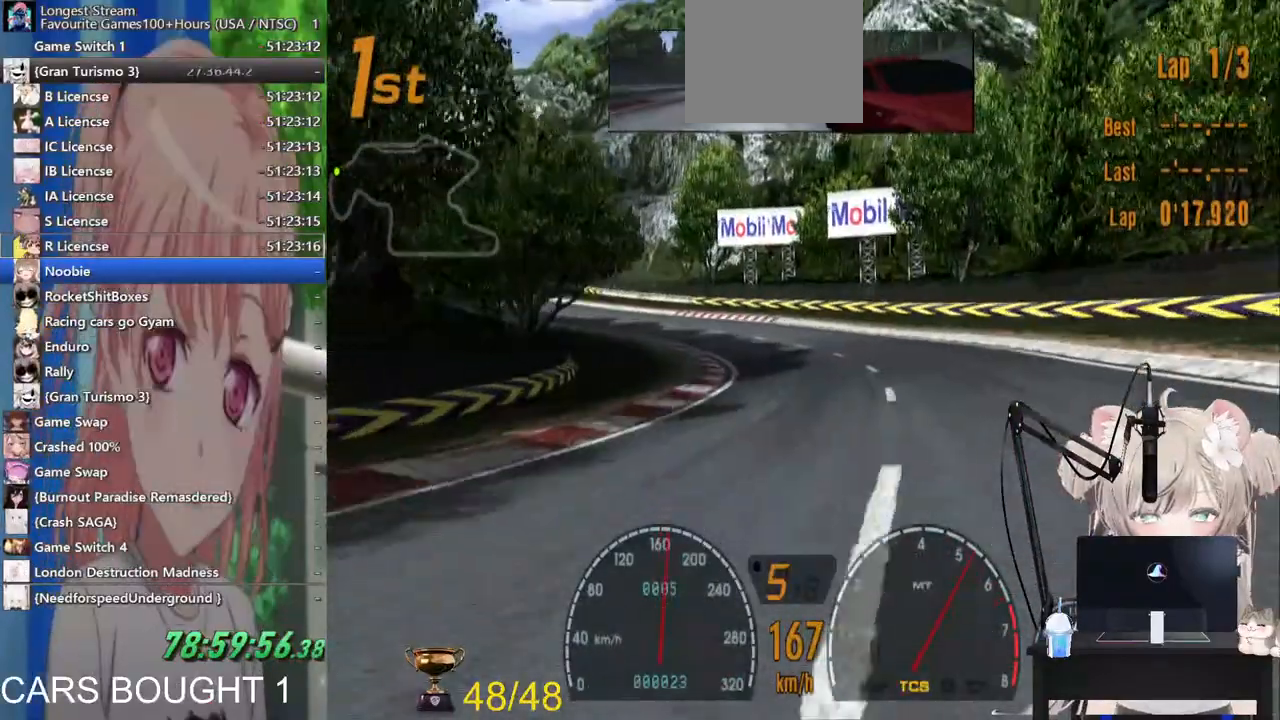
{"buttons": ["R2"], "left_stick": "left", "right_stick": "center", "events": []}